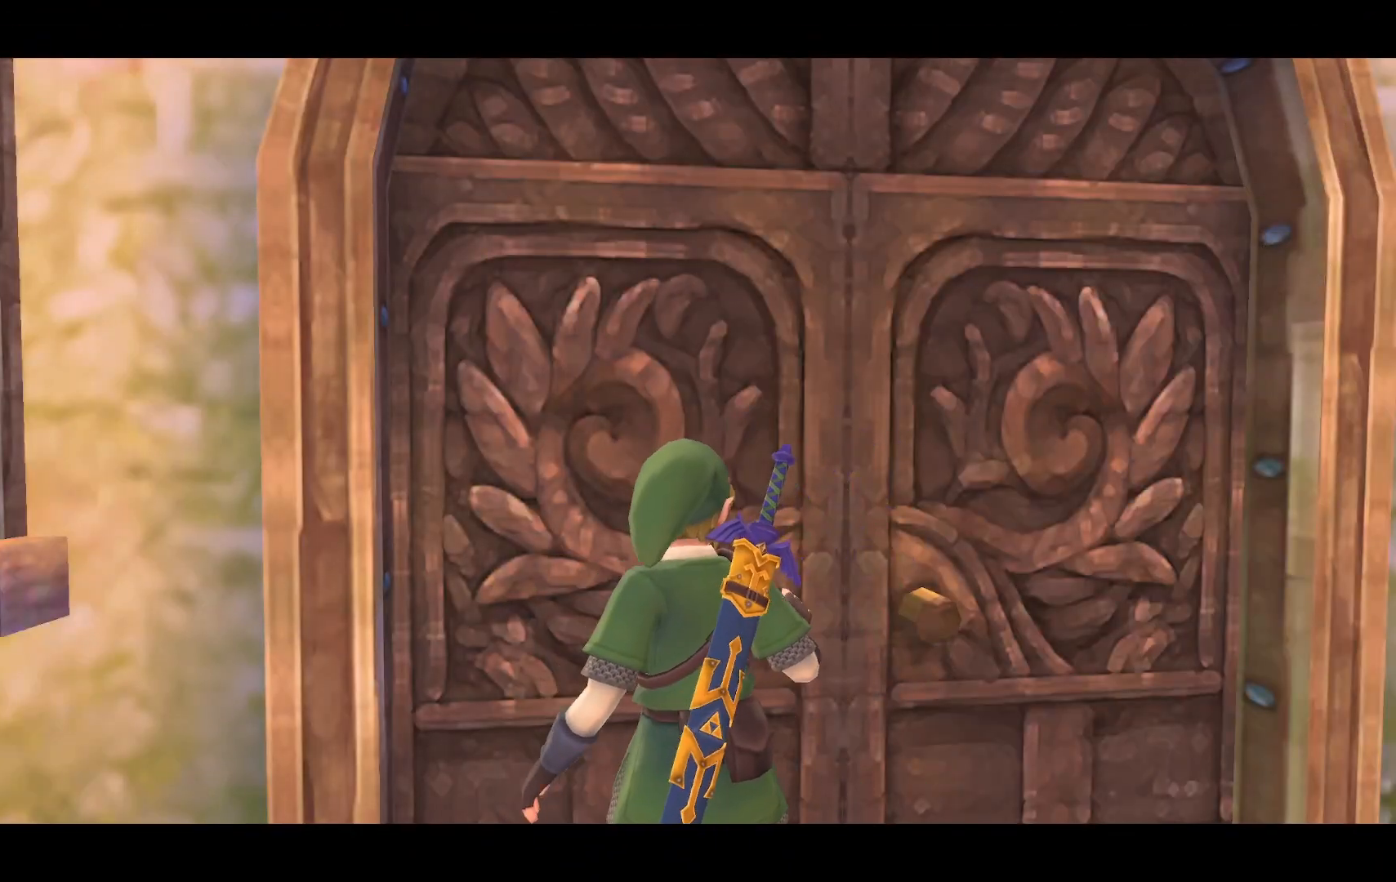
Gameplay with a controller (PlayStation layout); each line is a JSON object with the inputs held at the frame after it. "events" lists button and stick changes between this image and that frame as [ms after this image, input, new state], when the widget could be followed in between. Not read: L3 R3.
{"buttons": [], "left_stick": "center", "right_stick": "center", "events": []}
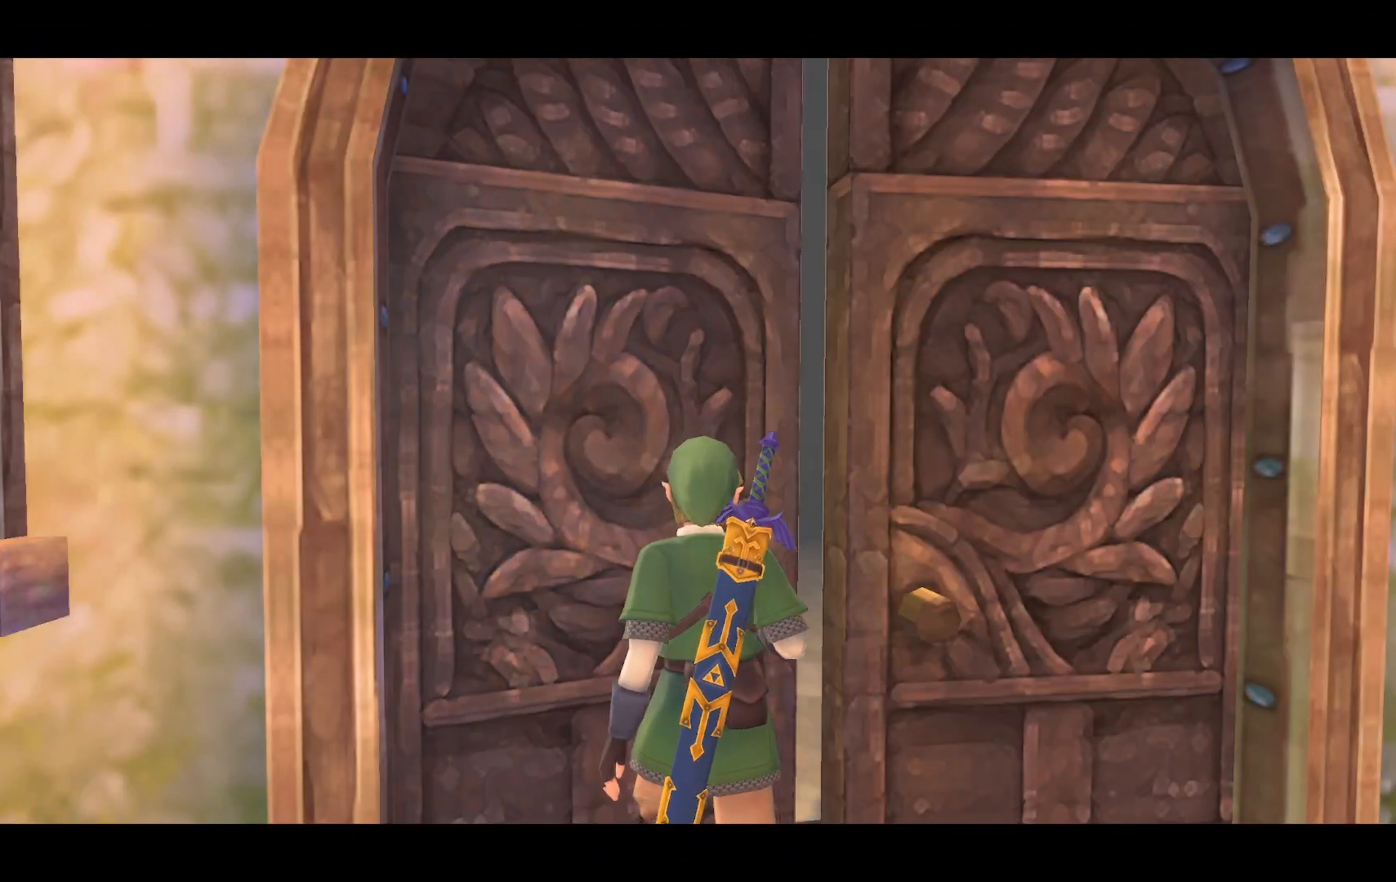
{"buttons": [], "left_stick": "center", "right_stick": "center", "events": []}
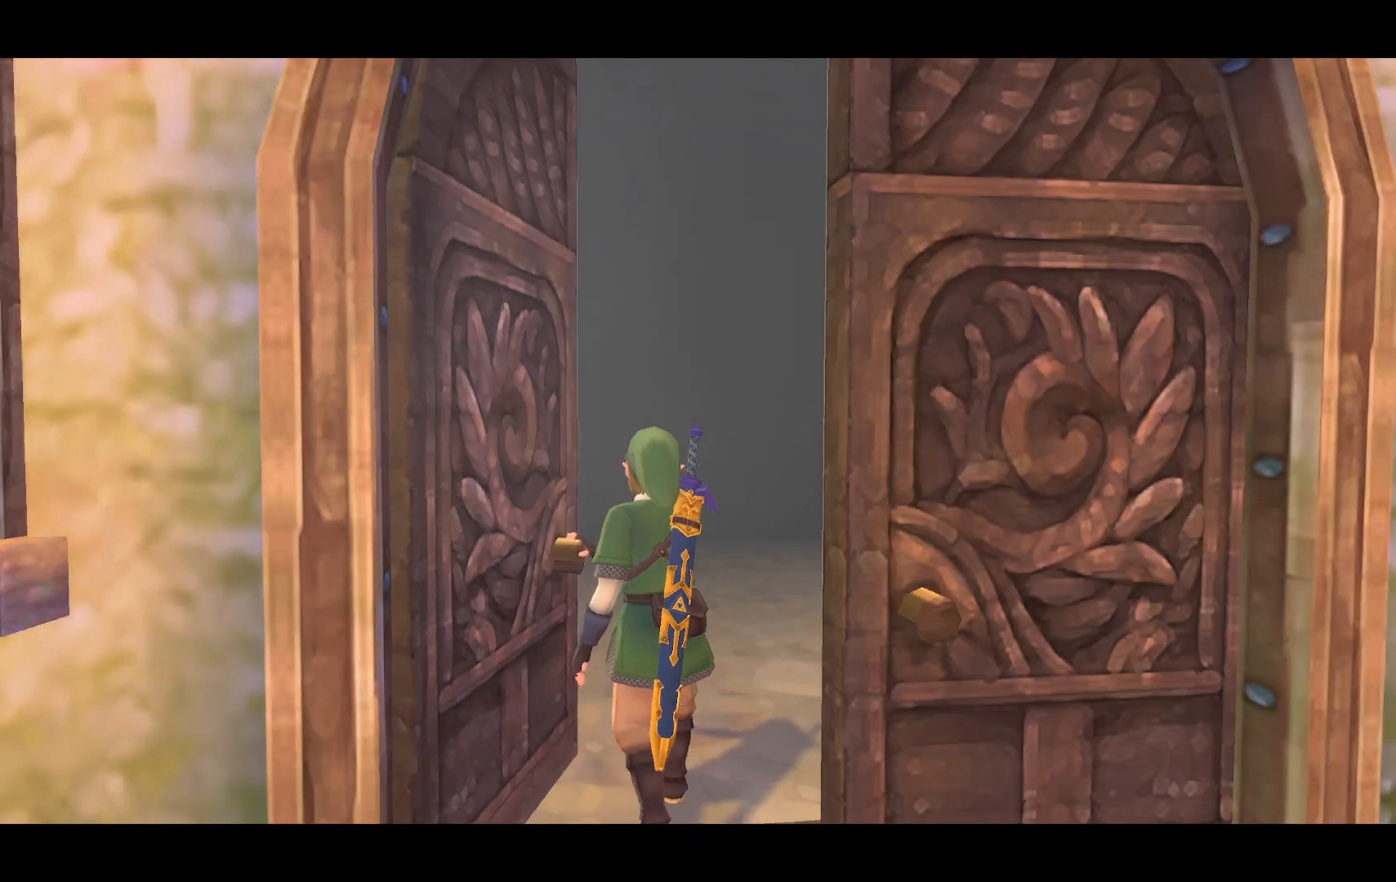
{"buttons": [], "left_stick": "center", "right_stick": "center", "events": []}
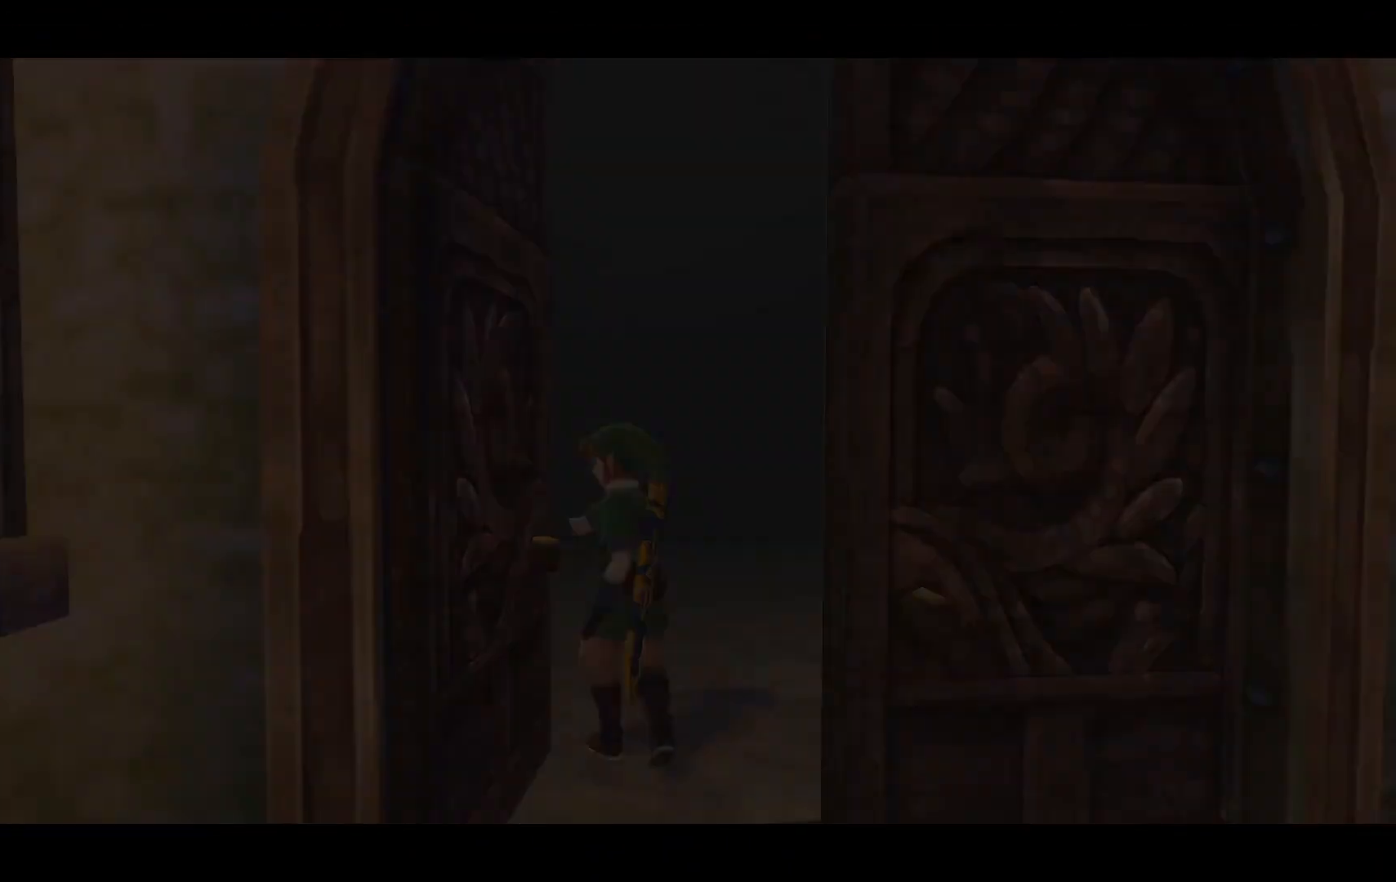
{"buttons": [], "left_stick": "center", "right_stick": "center", "events": []}
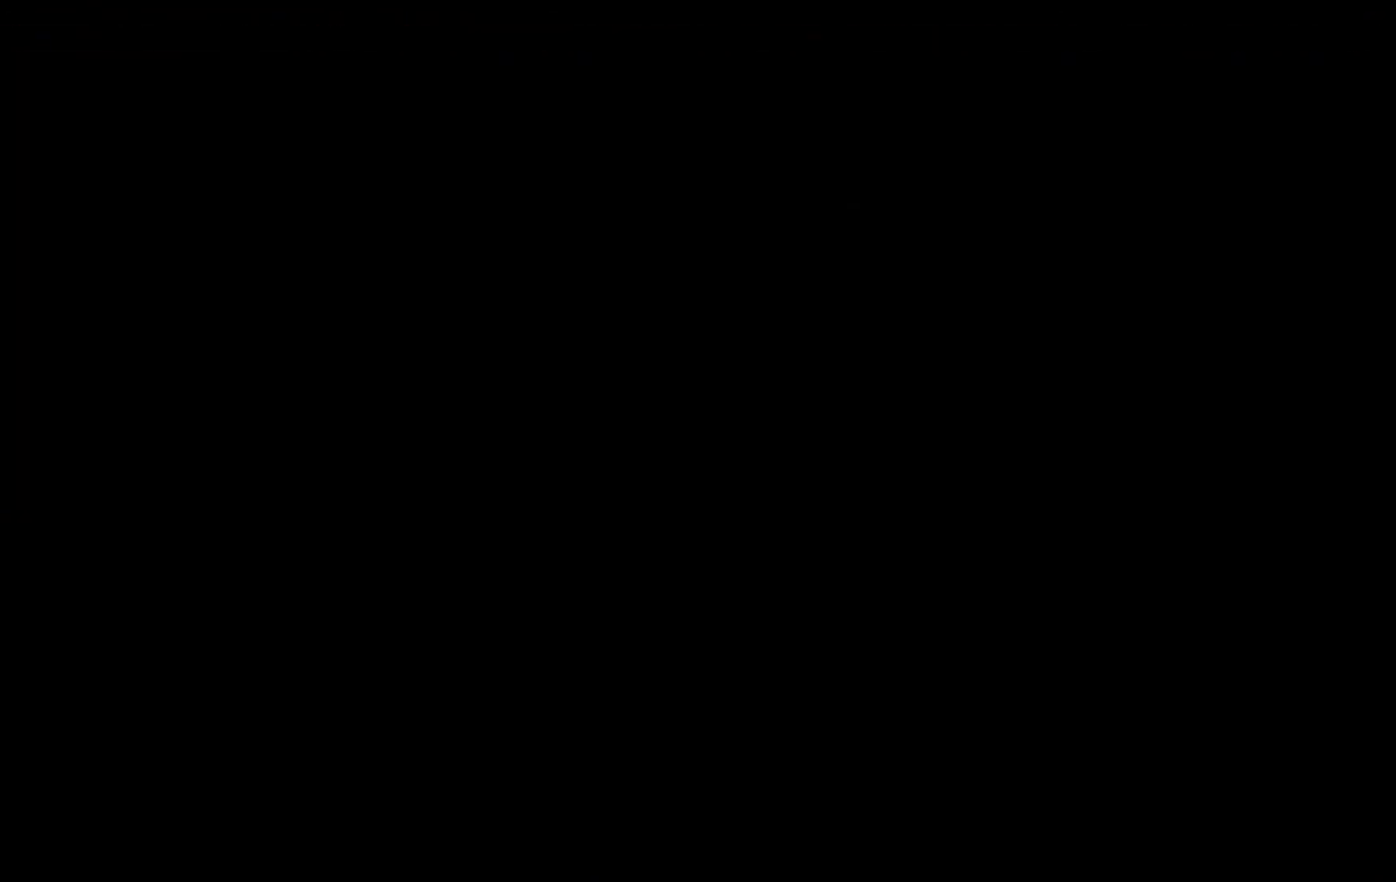
{"buttons": [], "left_stick": "up", "right_stick": "center", "events": [[167, "left_stick", "up"]]}
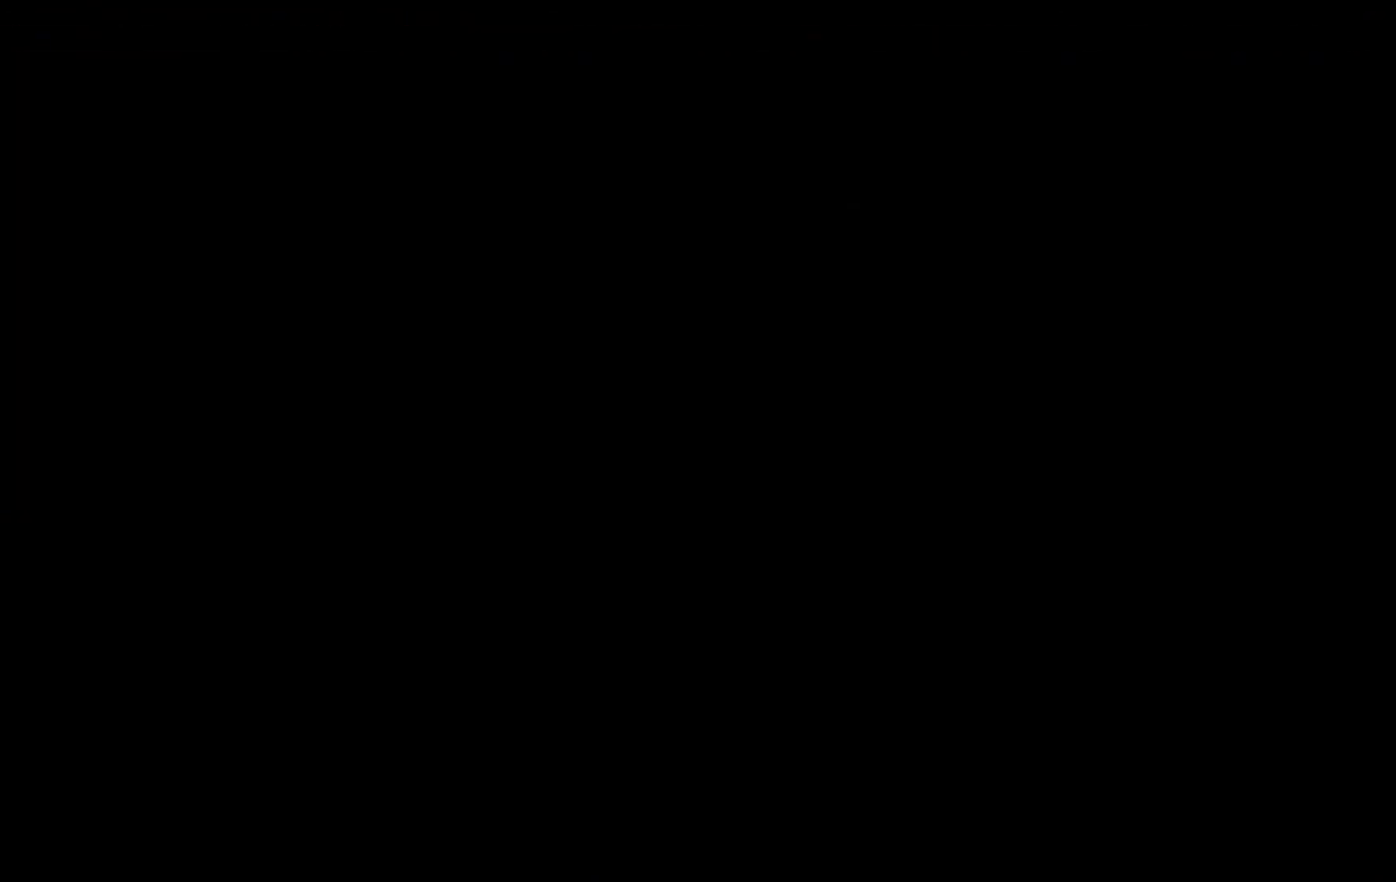
{"buttons": [], "left_stick": "up", "right_stick": "center", "events": []}
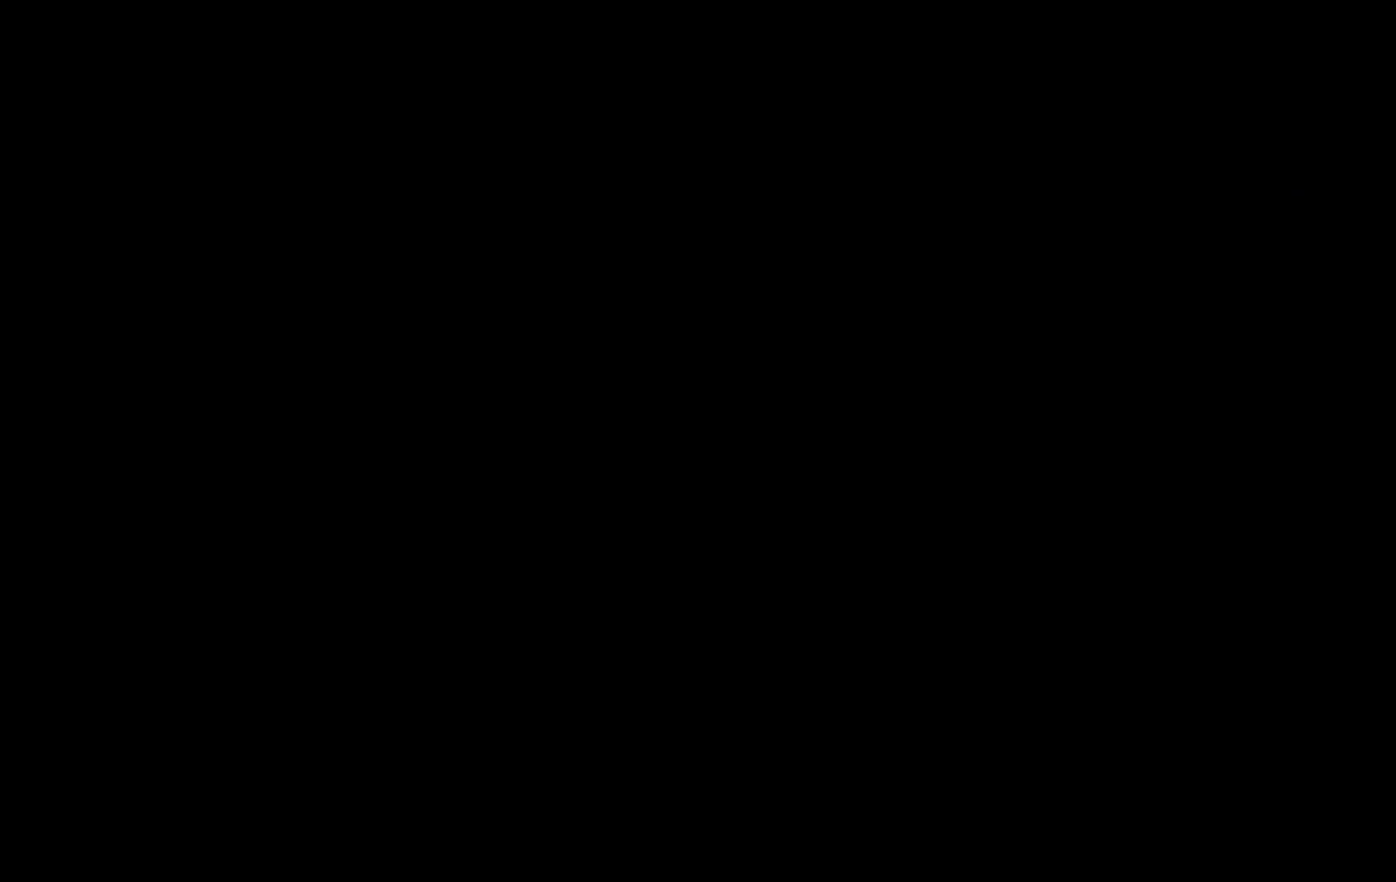
{"buttons": [], "left_stick": "up", "right_stick": "center", "events": []}
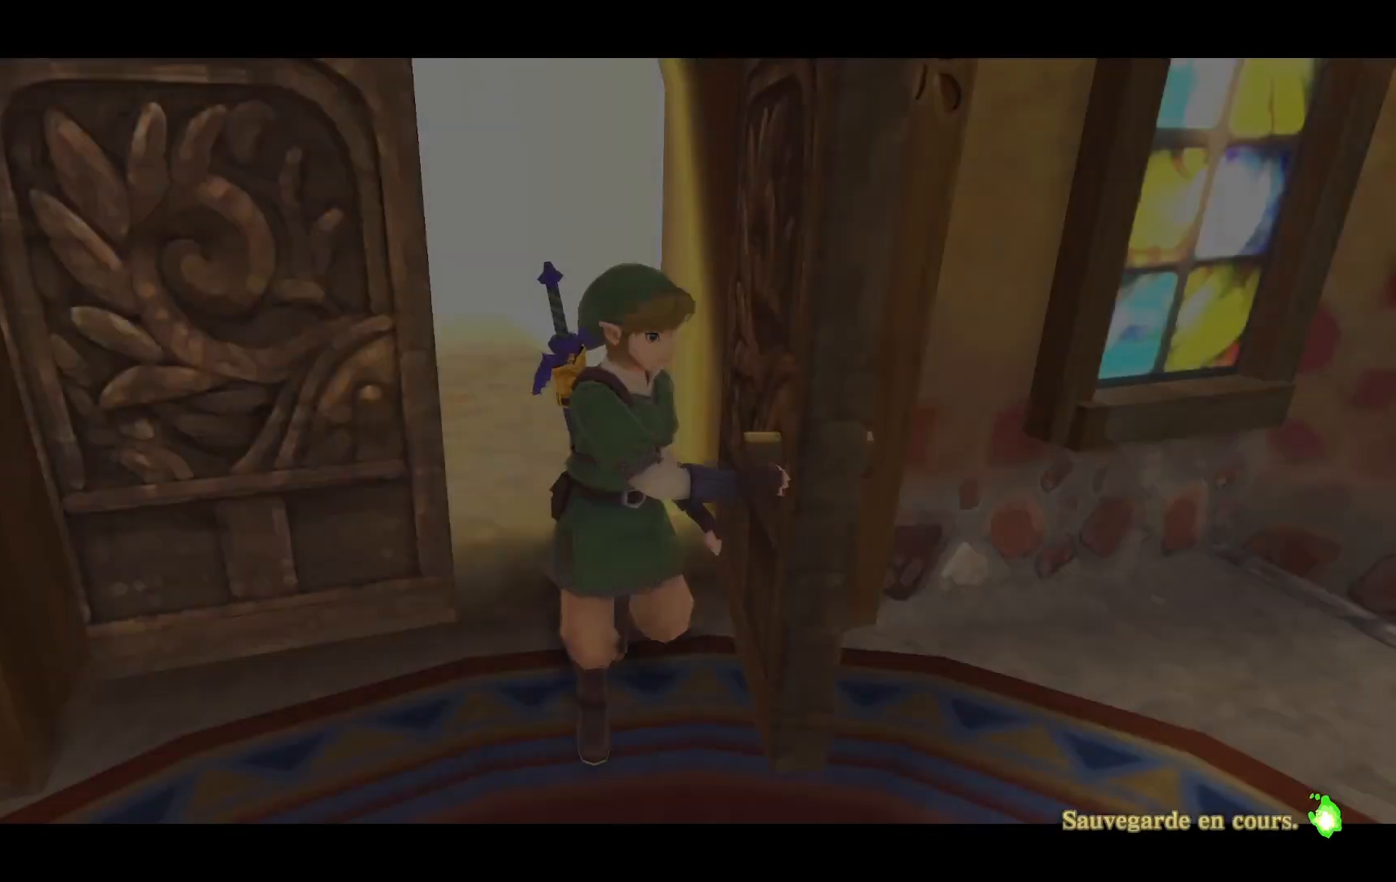
{"buttons": [], "left_stick": "center", "right_stick": "center", "events": [[250, "left_stick", "center"]]}
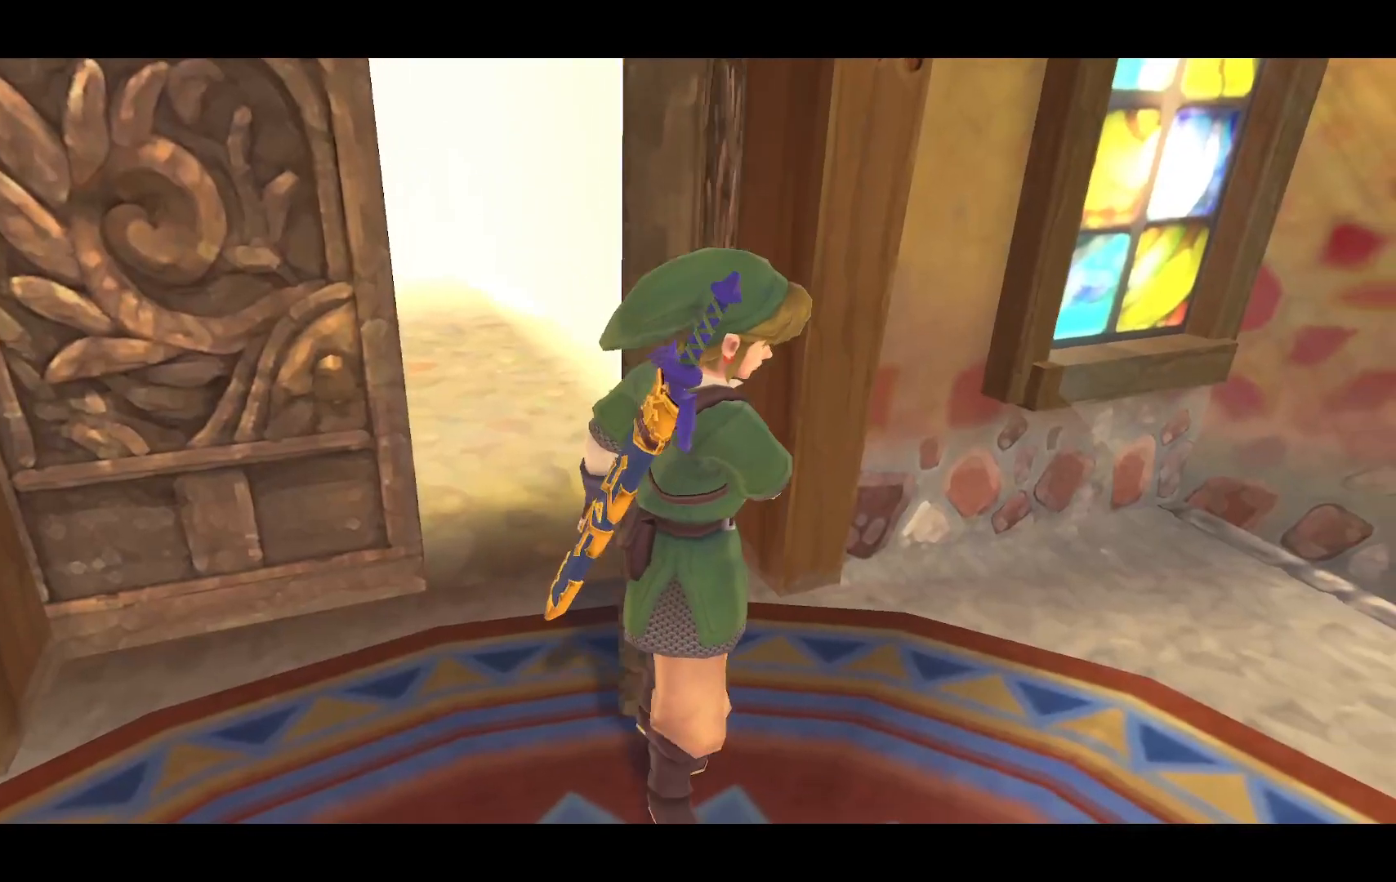
{"buttons": [], "left_stick": "center", "right_stick": "center", "events": []}
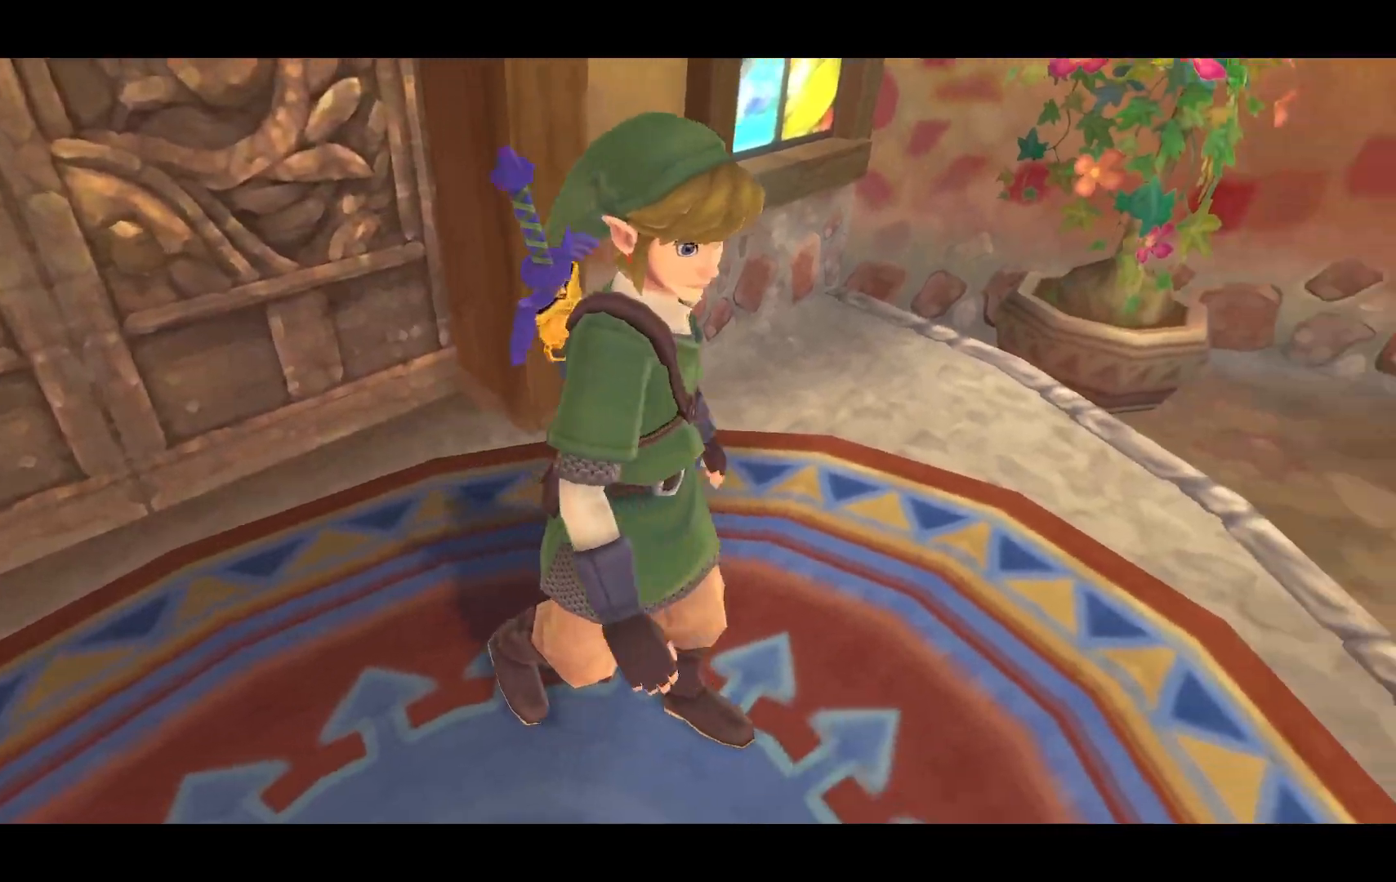
{"buttons": [], "left_stick": "center", "right_stick": "center", "events": []}
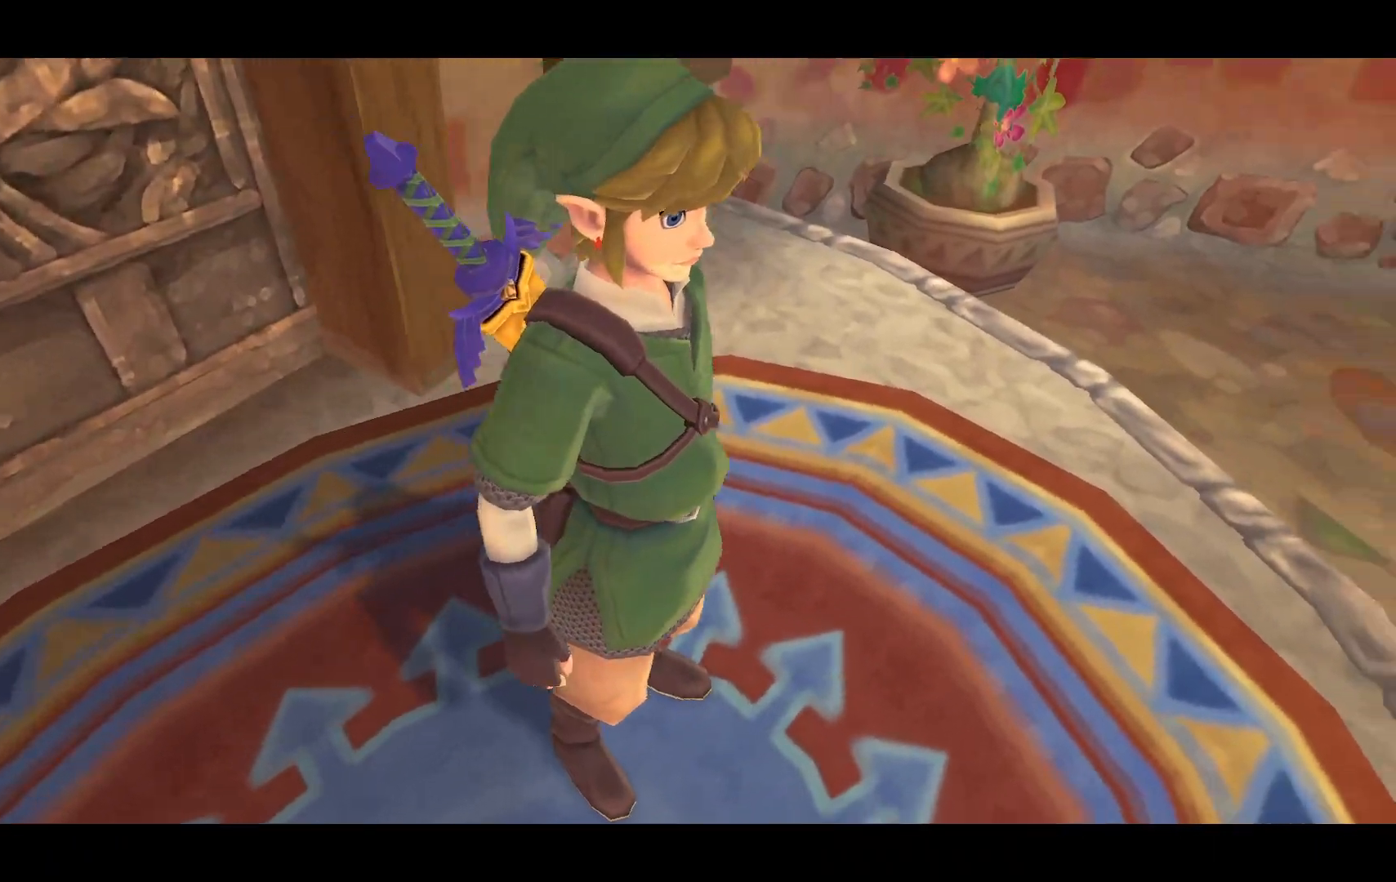
{"buttons": [], "left_stick": "up", "right_stick": "center", "events": [[367, "left_stick", "up"]]}
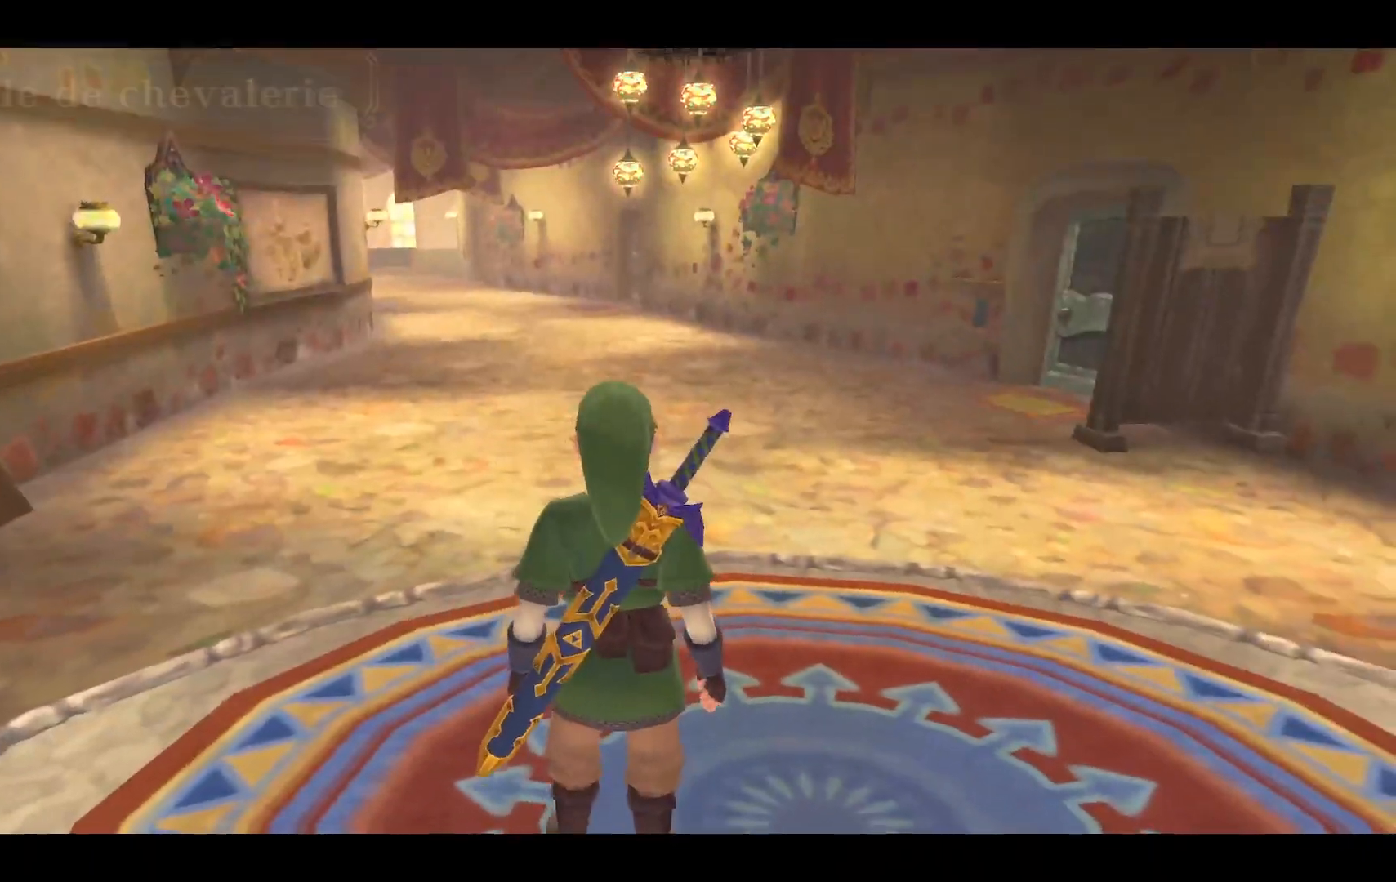
{"buttons": [], "left_stick": "up", "right_stick": "center", "events": []}
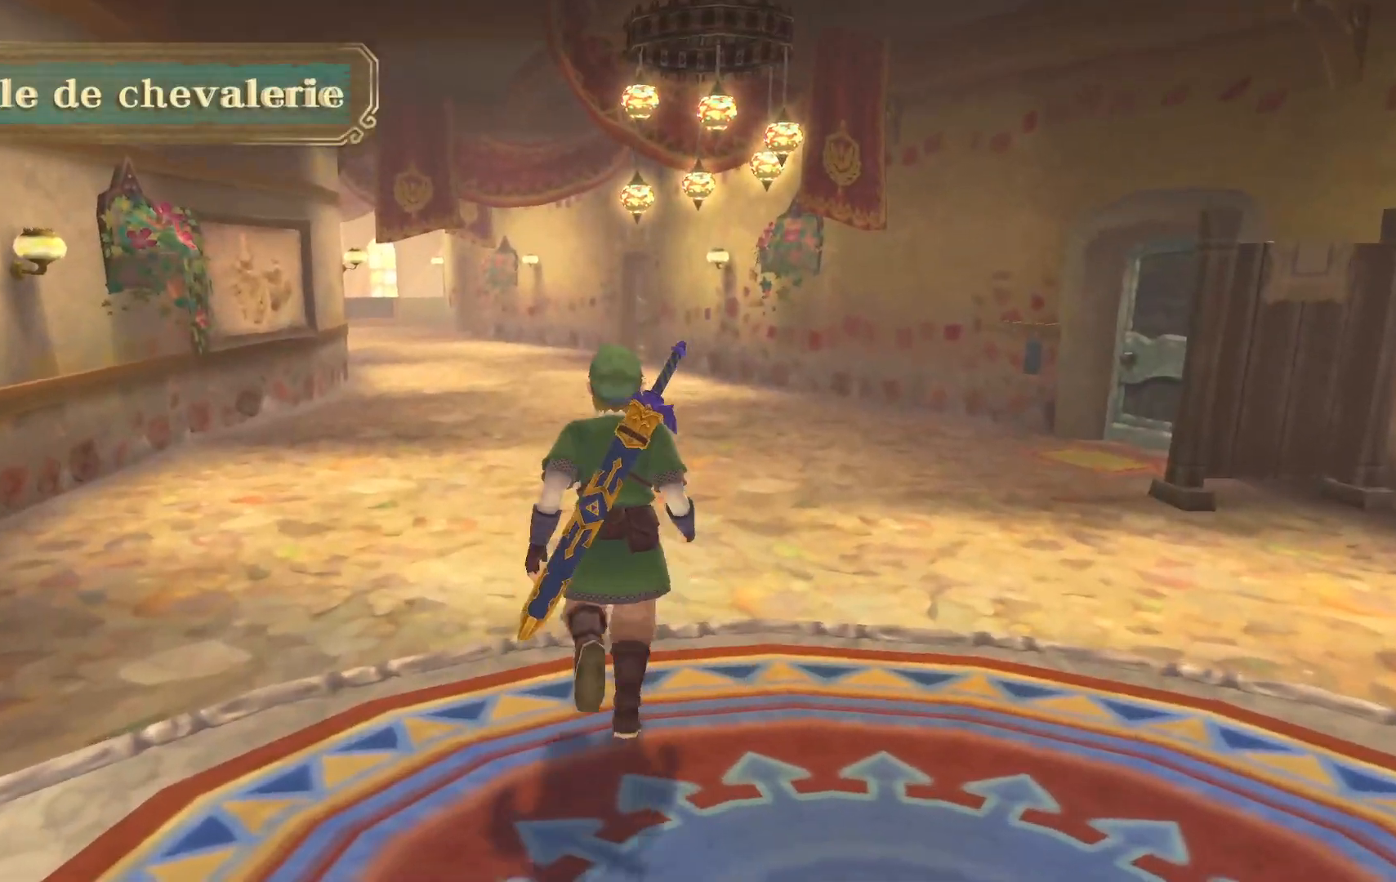
{"buttons": ["CROSS"], "left_stick": "up", "right_stick": "center", "events": [[300, "CROSS", "down"]]}
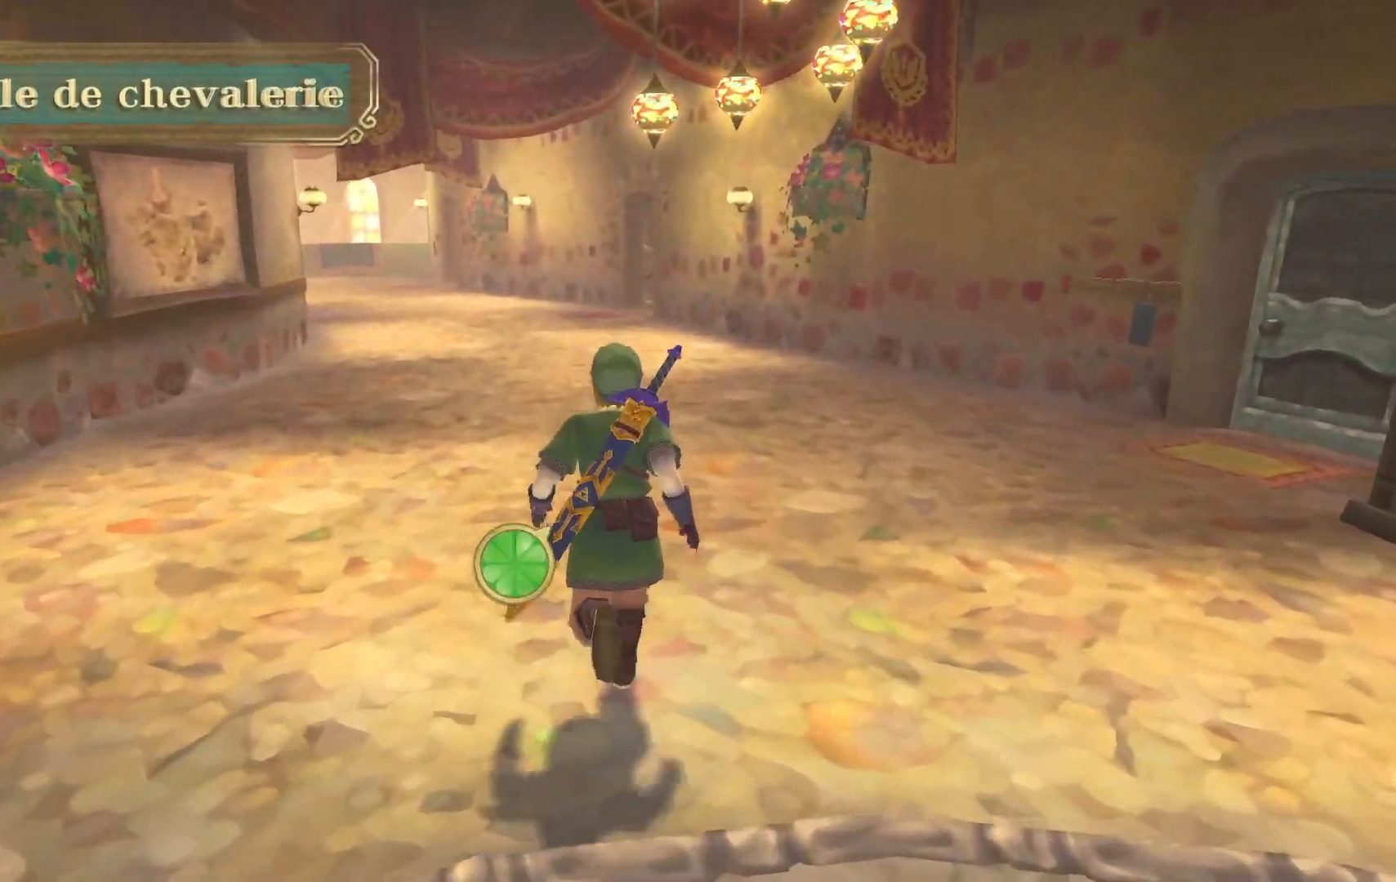
{"buttons": ["CROSS"], "left_stick": "up", "right_stick": "center"}
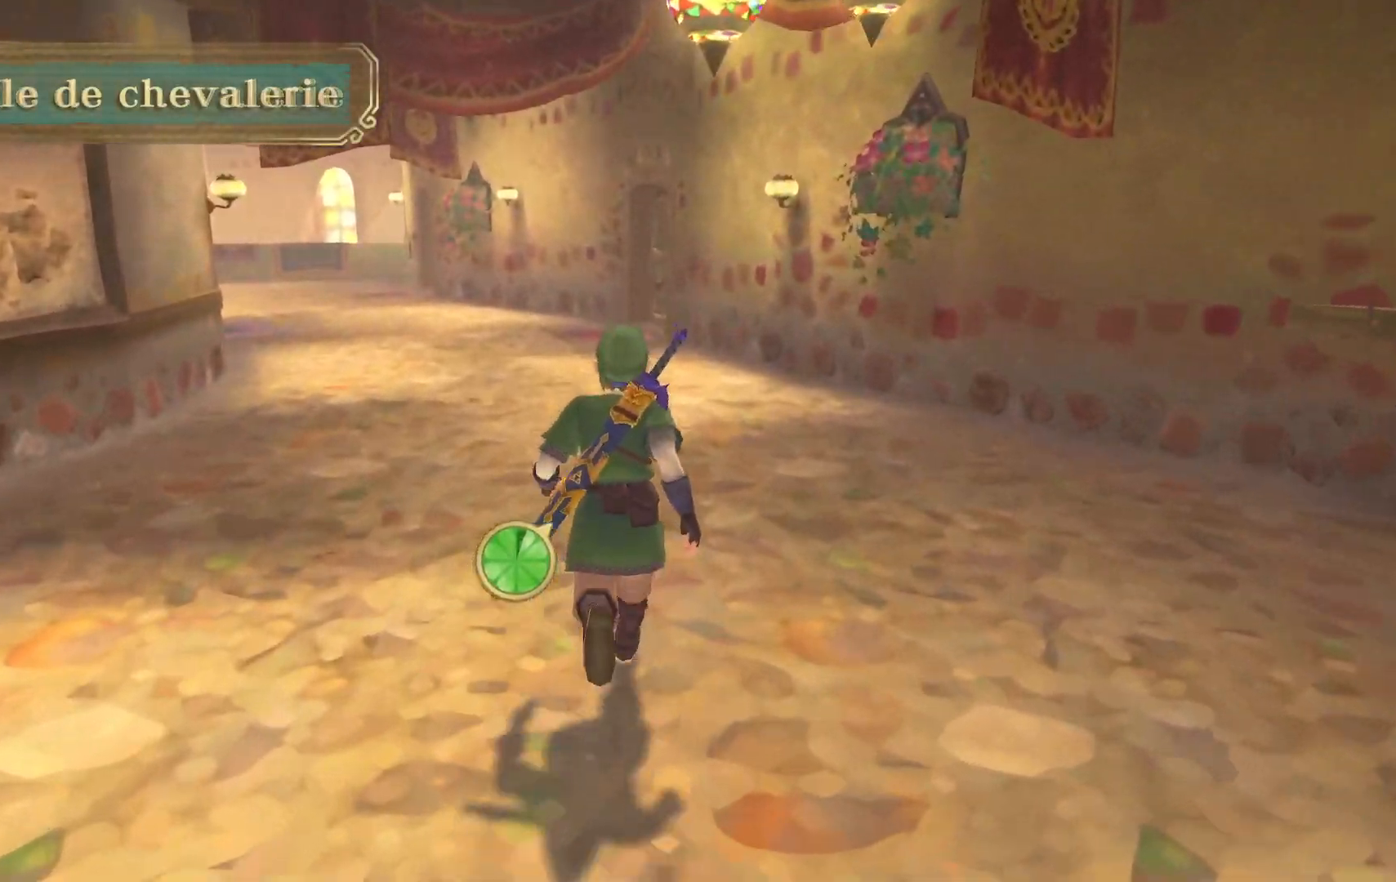
{"buttons": ["CROSS"], "left_stick": "up", "right_stick": "center", "events": []}
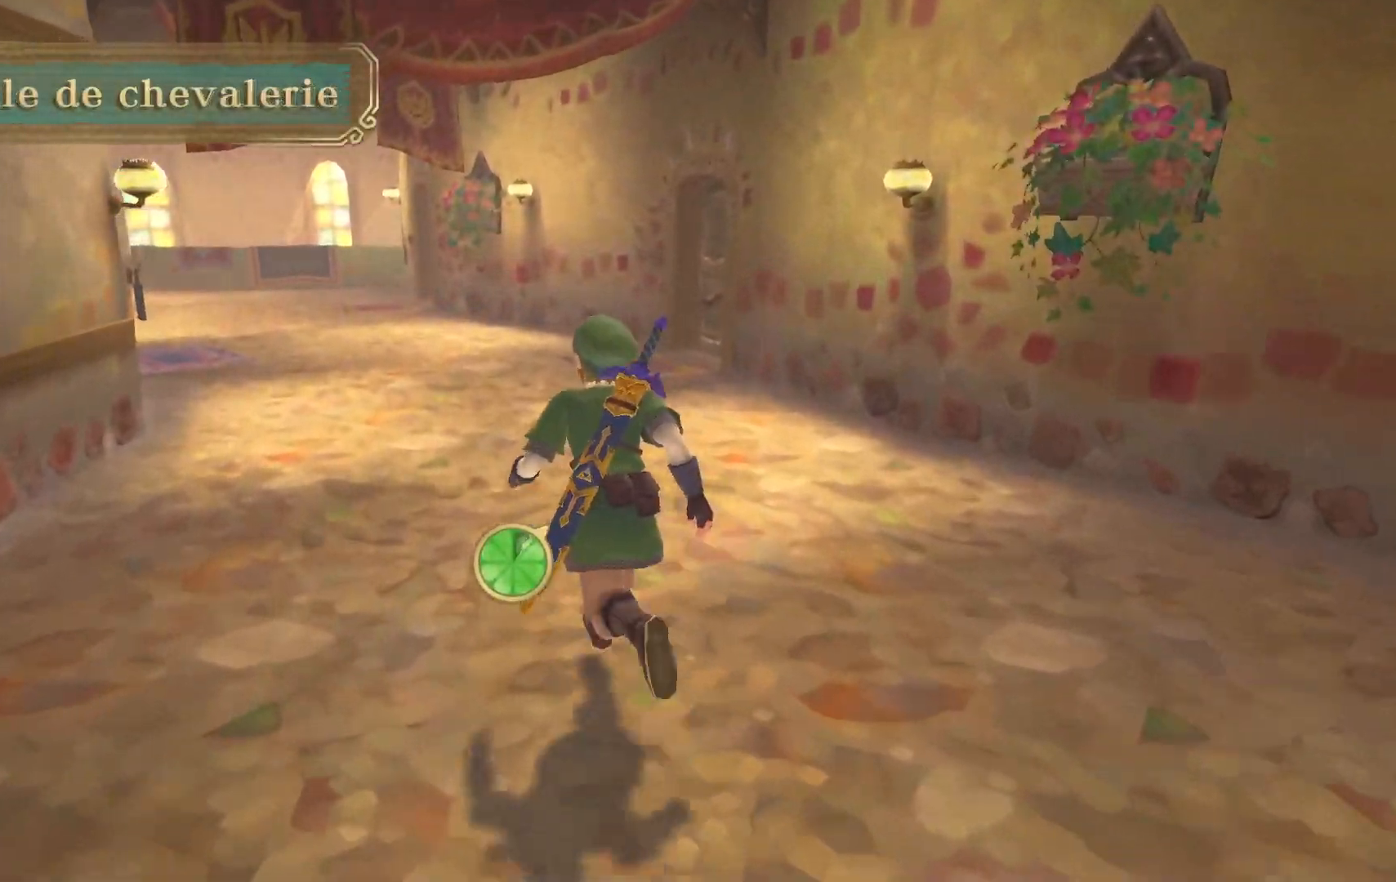
{"buttons": ["CROSS"], "left_stick": "up", "right_stick": "center", "events": []}
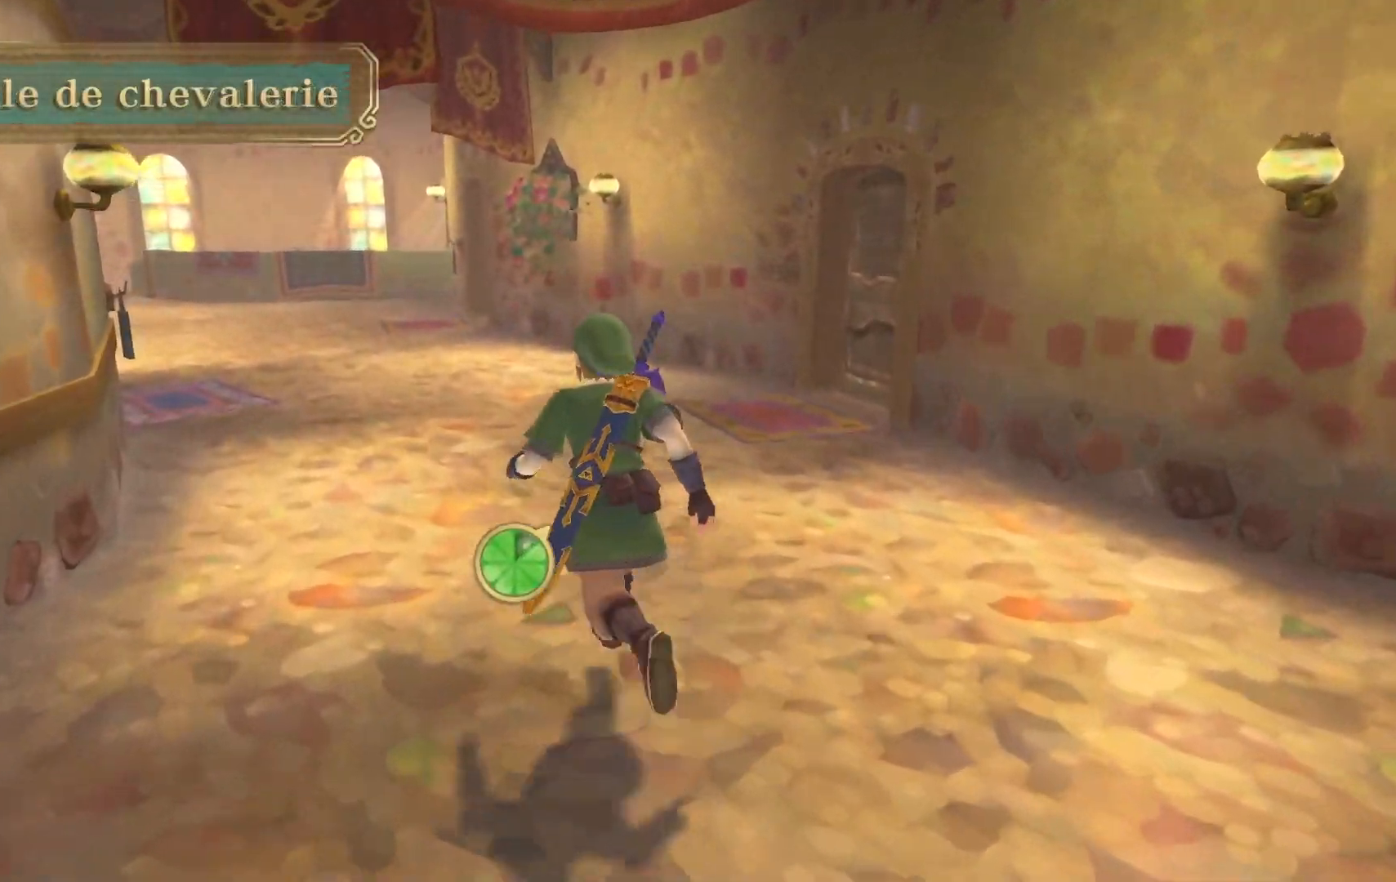
{"buttons": ["CROSS"], "left_stick": "up", "right_stick": "center", "events": []}
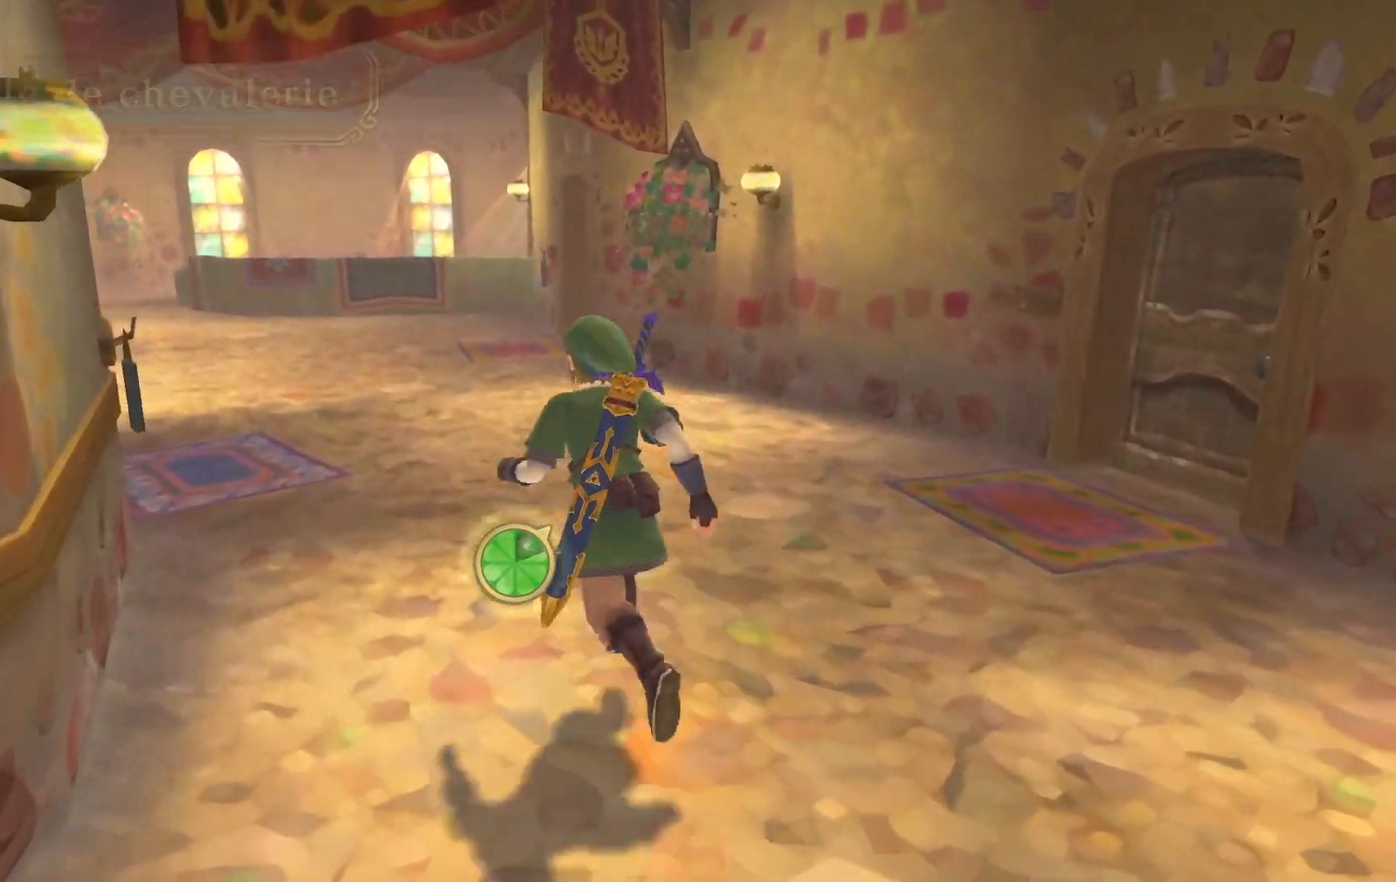
{"buttons": ["CROSS"], "left_stick": "up", "right_stick": "center", "events": []}
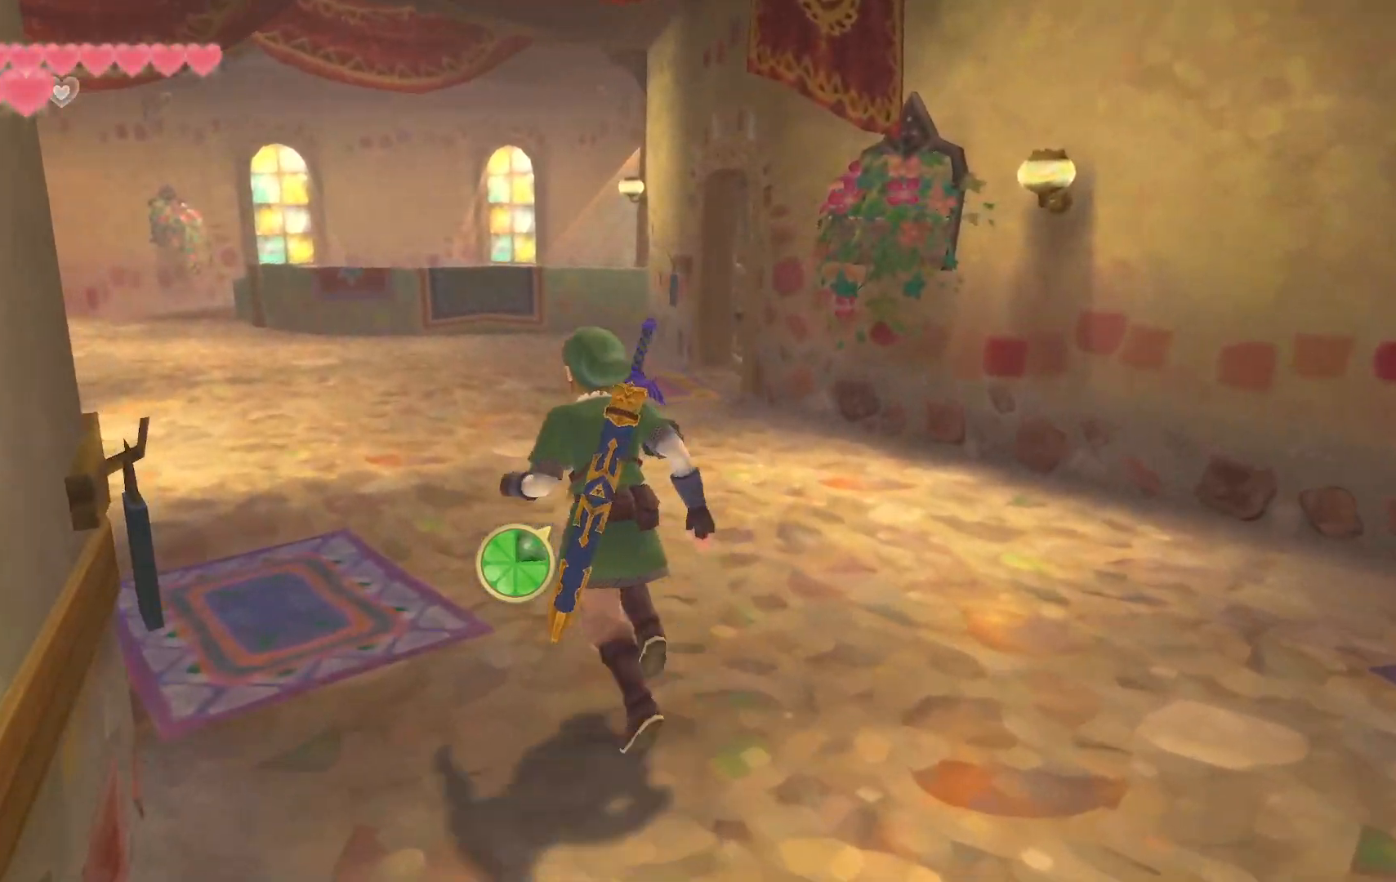
{"buttons": [], "left_stick": "up", "right_stick": "center", "events": [[500, "CROSS", "up"]]}
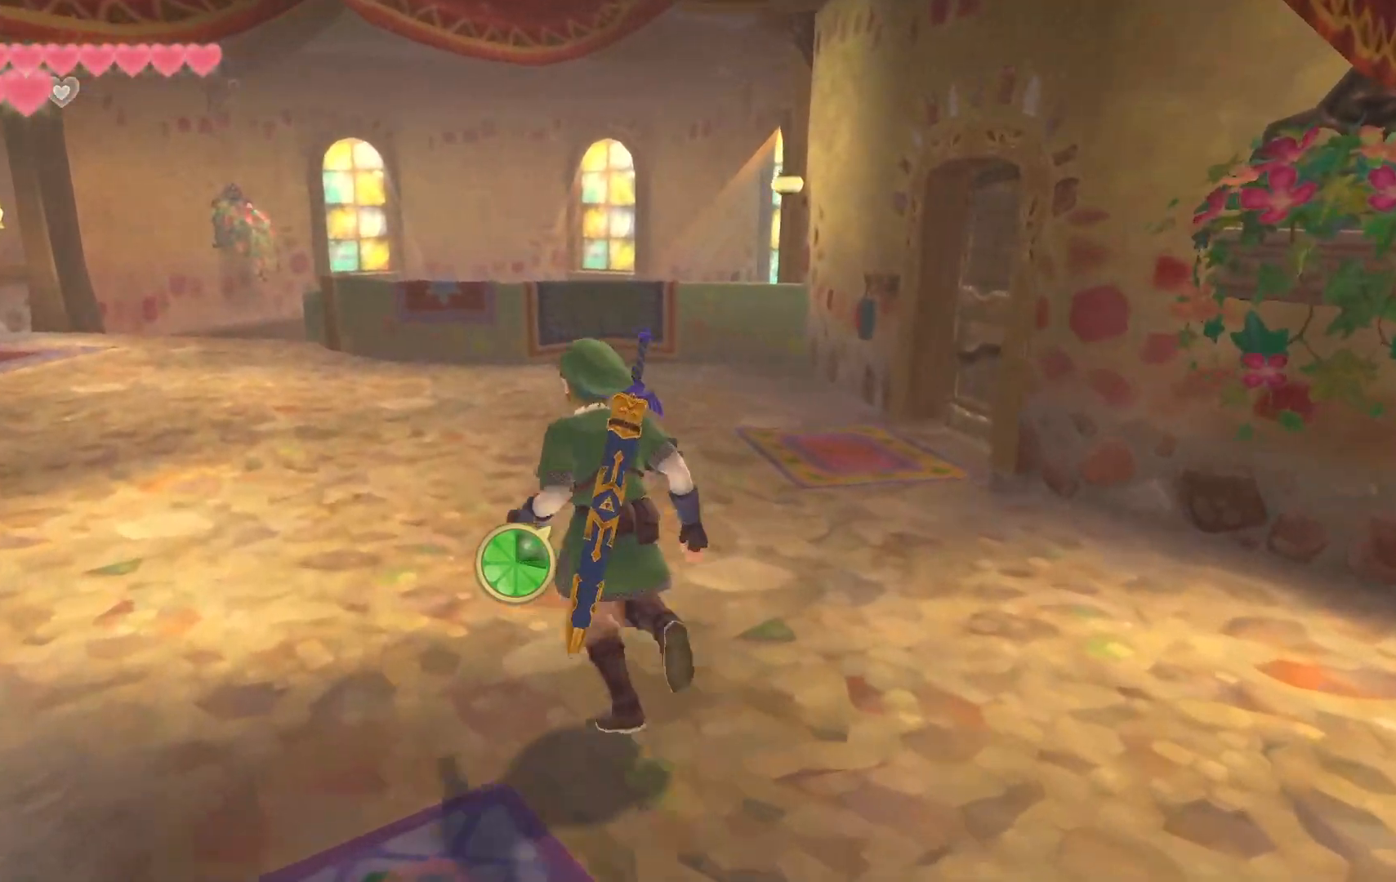
{"buttons": ["L1"], "left_stick": "up", "right_stick": "left", "events": [[17, "L1", "down"], [250, "right_stick", "left"]]}
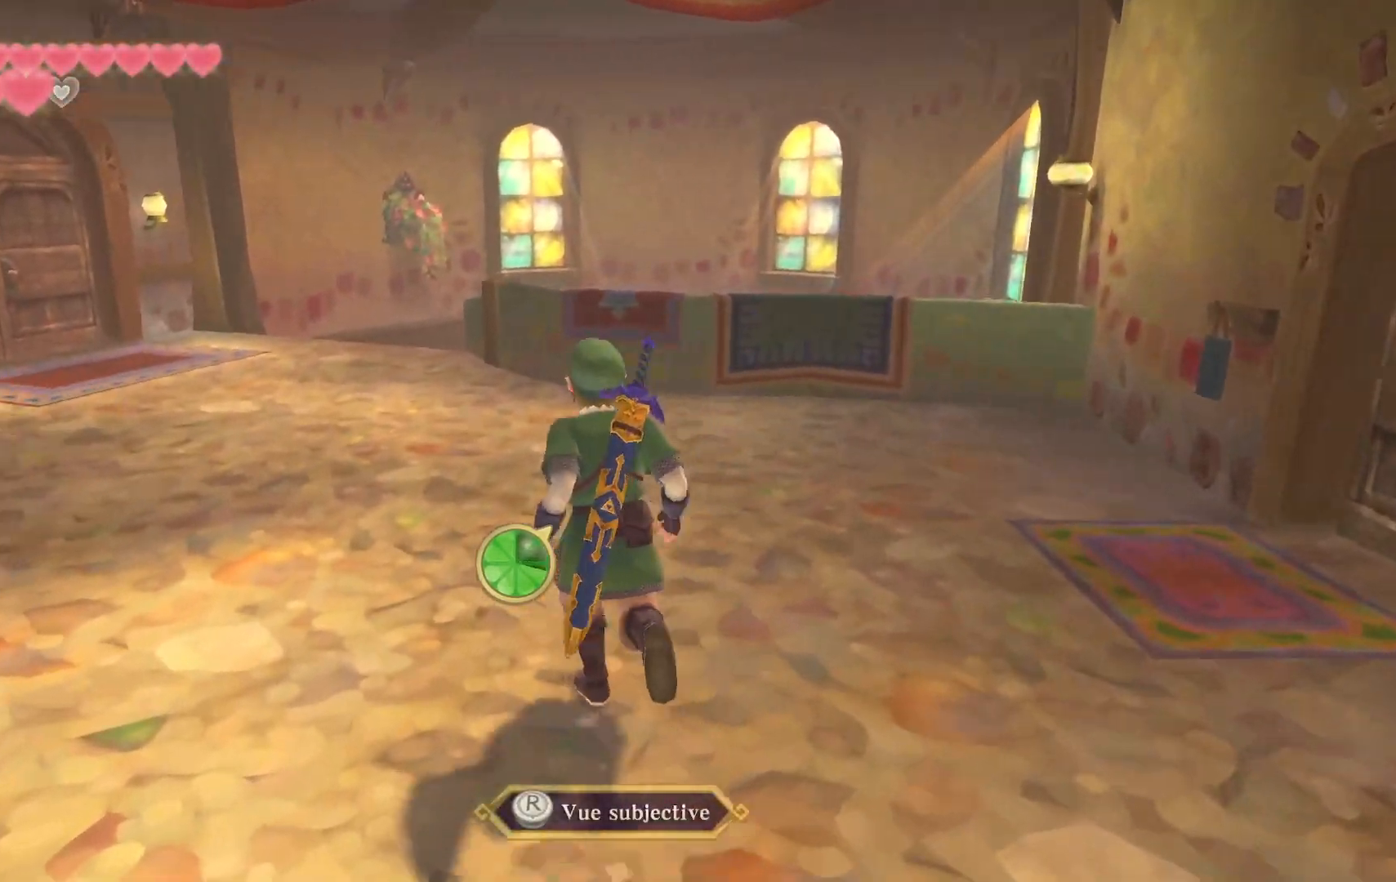
{"buttons": [], "left_stick": "up", "right_stick": "center", "events": [[433, "right_stick", "center"], [483, "L1", "up"]]}
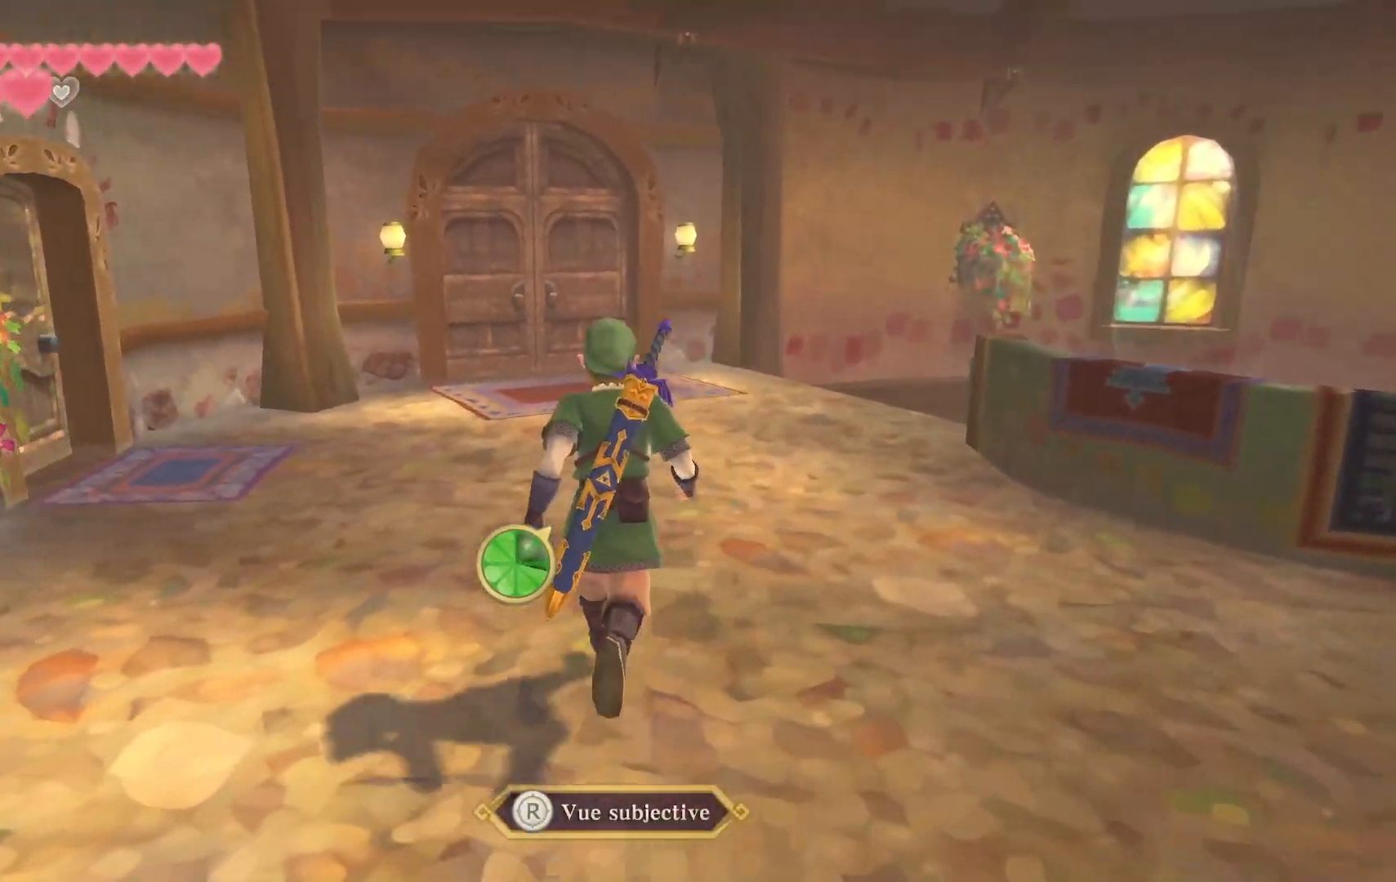
{"buttons": [], "left_stick": "up", "right_stick": "center", "events": []}
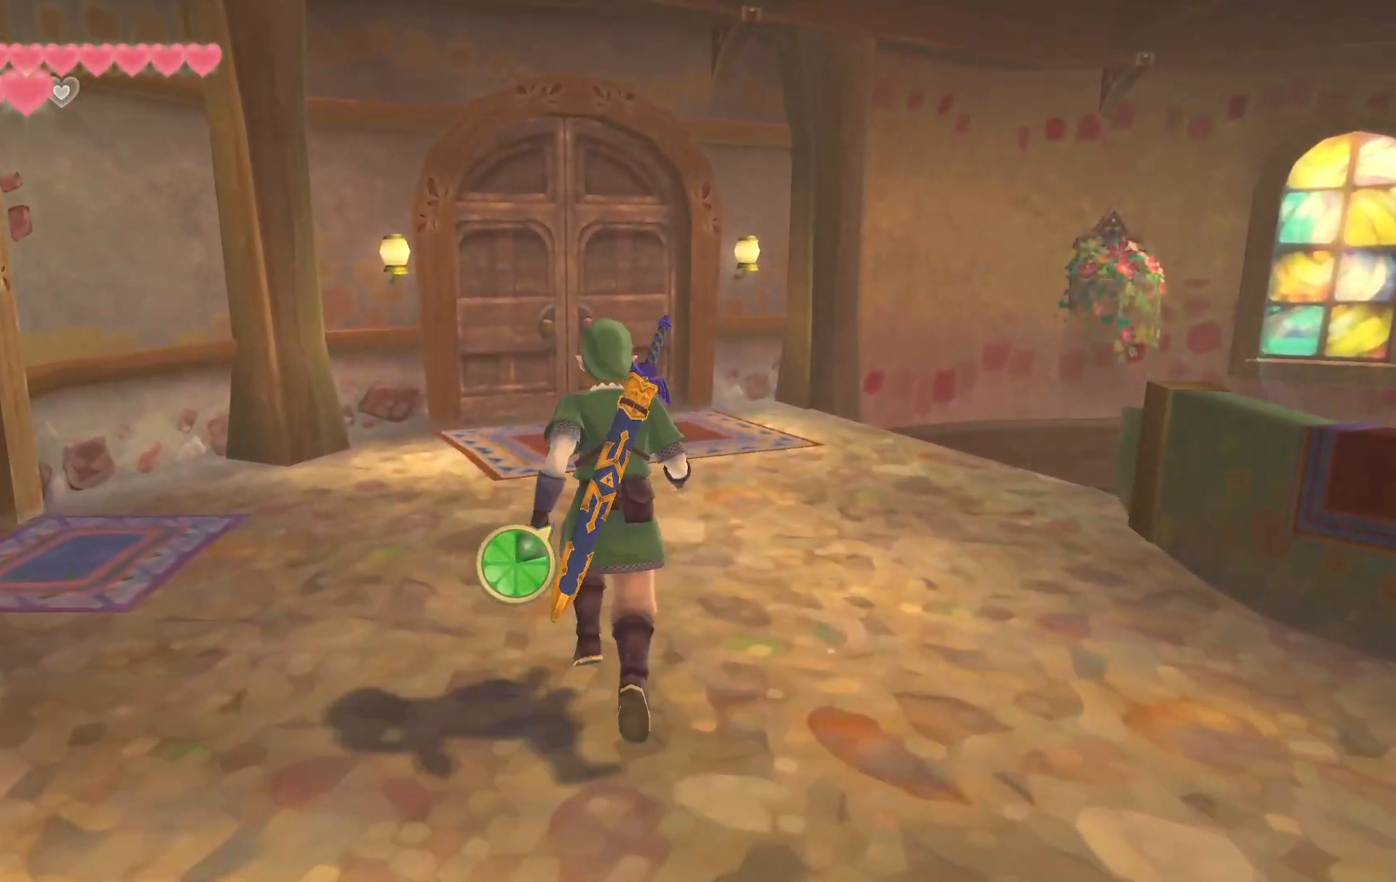
{"buttons": [], "left_stick": "up", "right_stick": "center", "events": []}
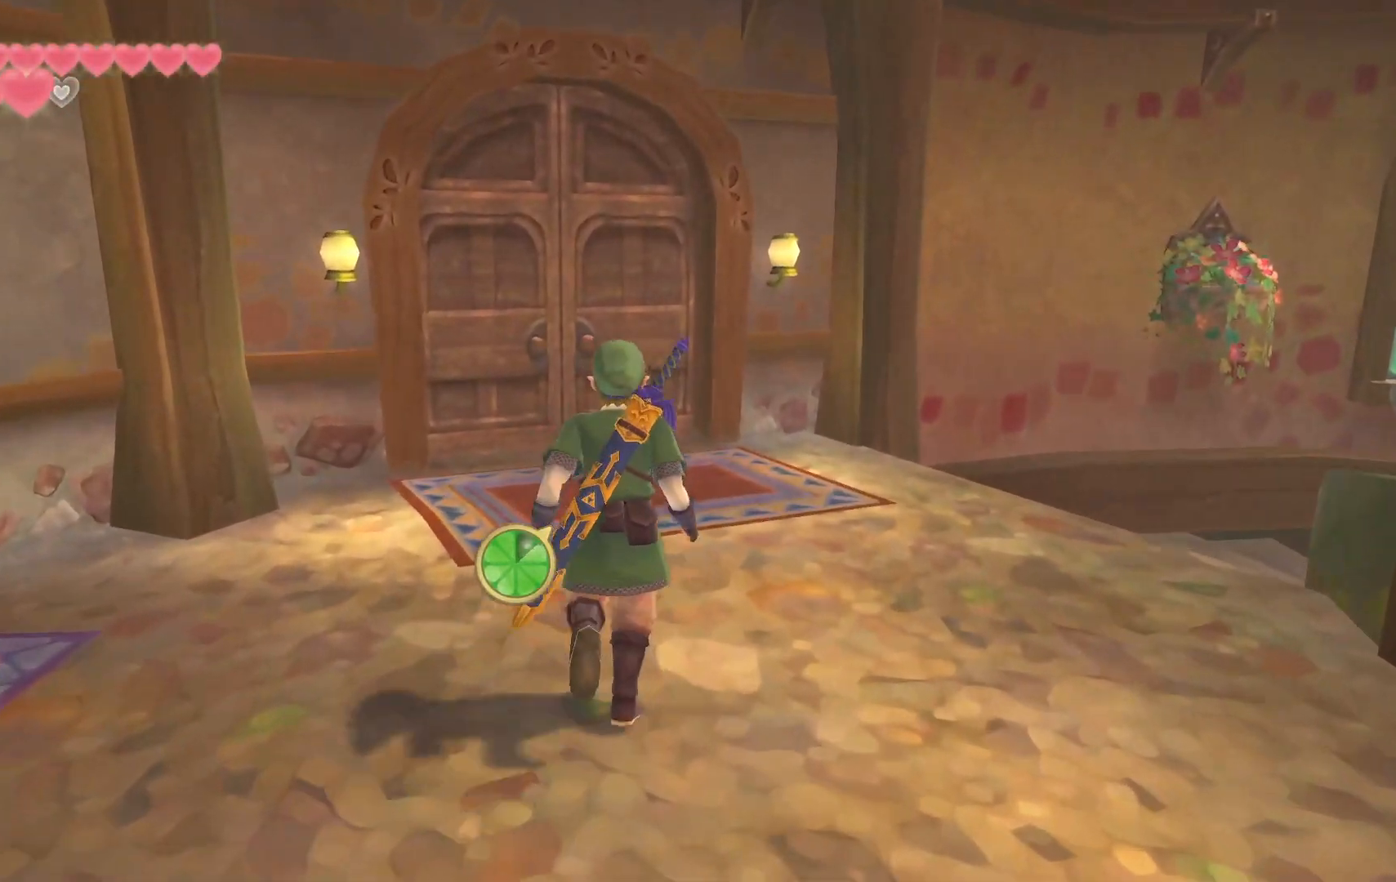
{"buttons": [], "left_stick": "up", "right_stick": "center", "events": []}
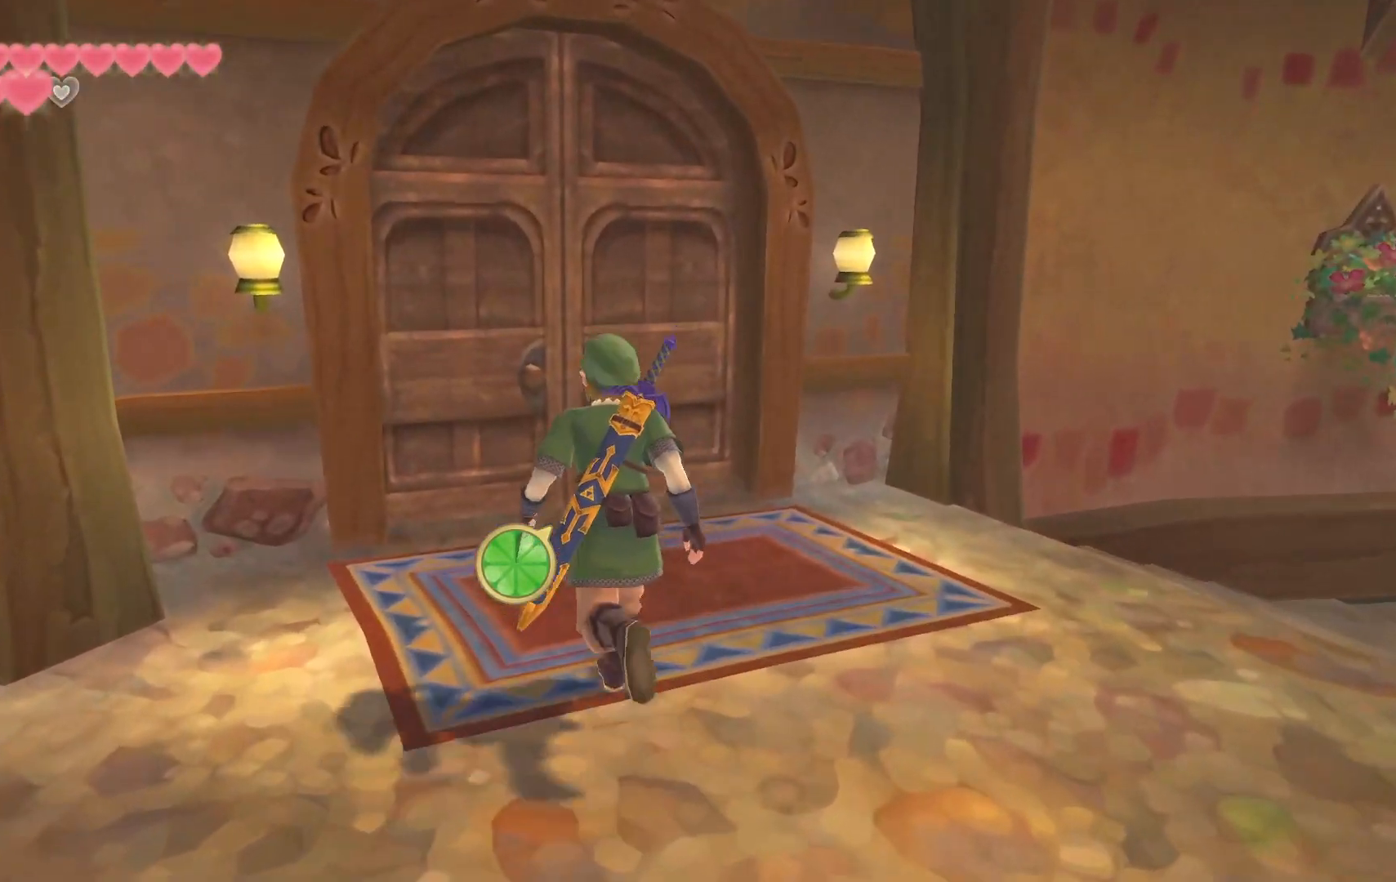
{"buttons": ["CIRCLE"], "left_stick": "up", "right_stick": "center", "events": [[467, "CIRCLE", "down"]]}